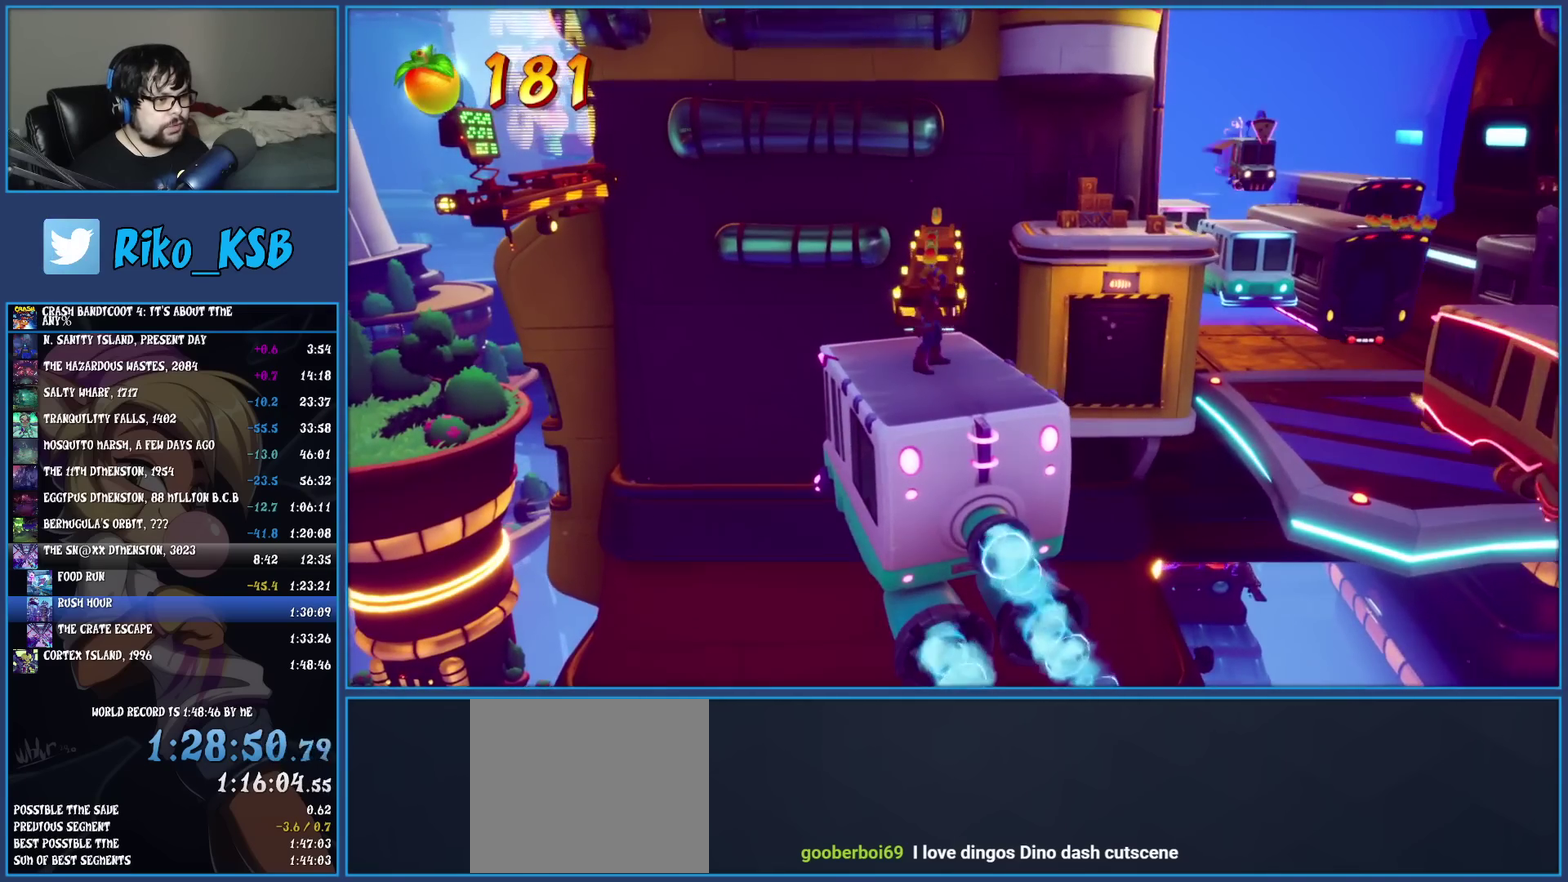
Gameplay with a controller (PlayStation layout); each line is a JSON object with the inputs held at the frame after it. "events" lists button and stick changes between this image and that frame as [ms after this image, input, new state], when the widget could be followed in between. Not read: L3 R3 right_stick.
{"buttons": [], "left_stick": "up-right", "events": [[483, "left_stick", "up-right"]]}
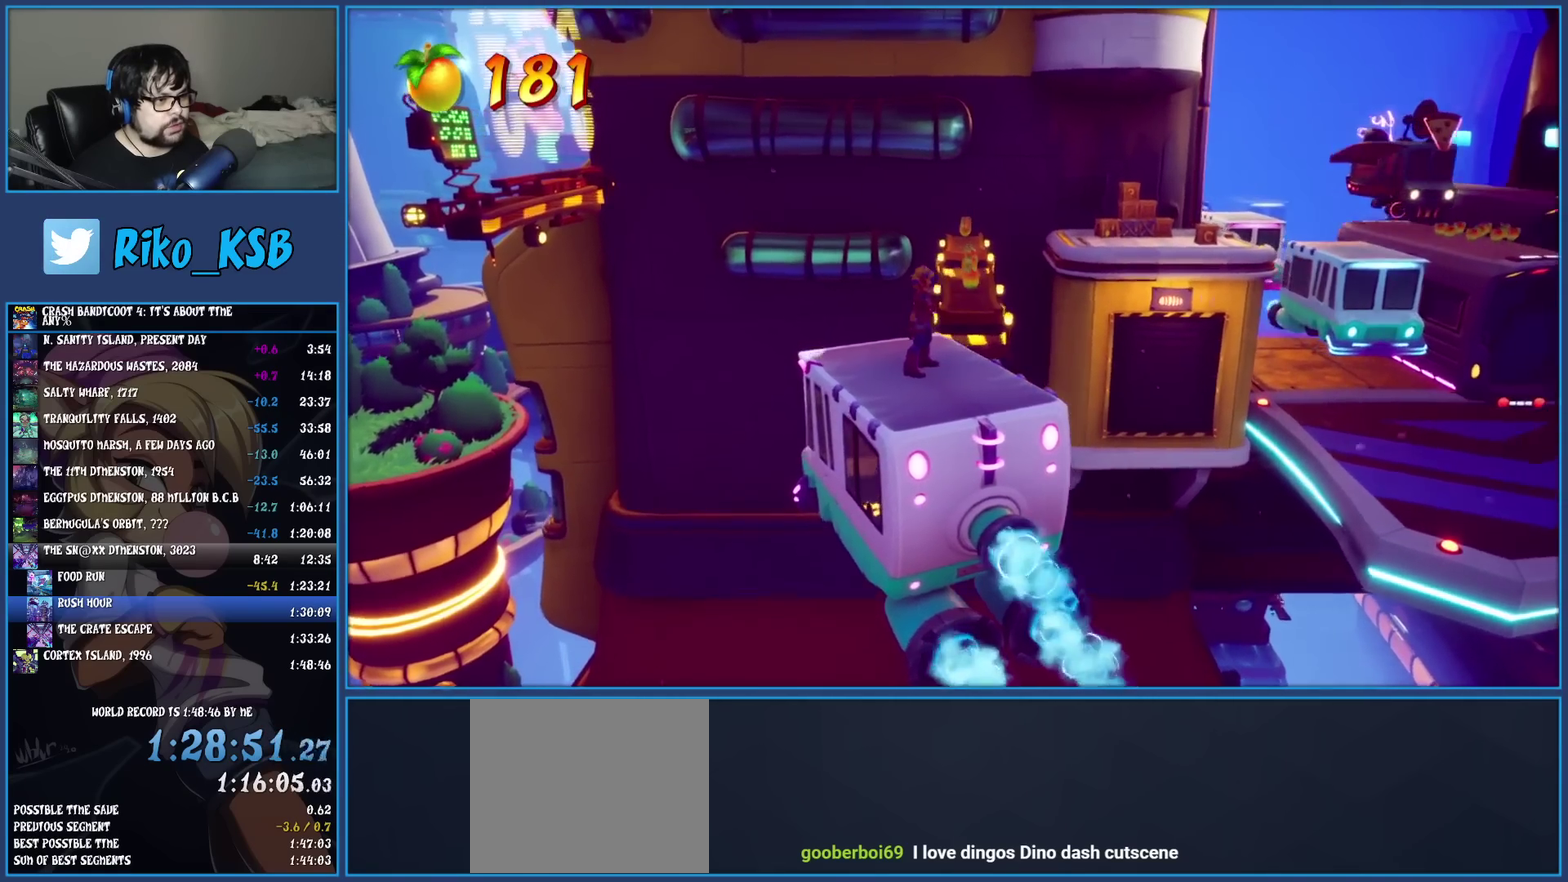
{"buttons": [], "left_stick": "up-right", "events": [[333, "CROSS", "down"], [483, "CROSS", "up"]]}
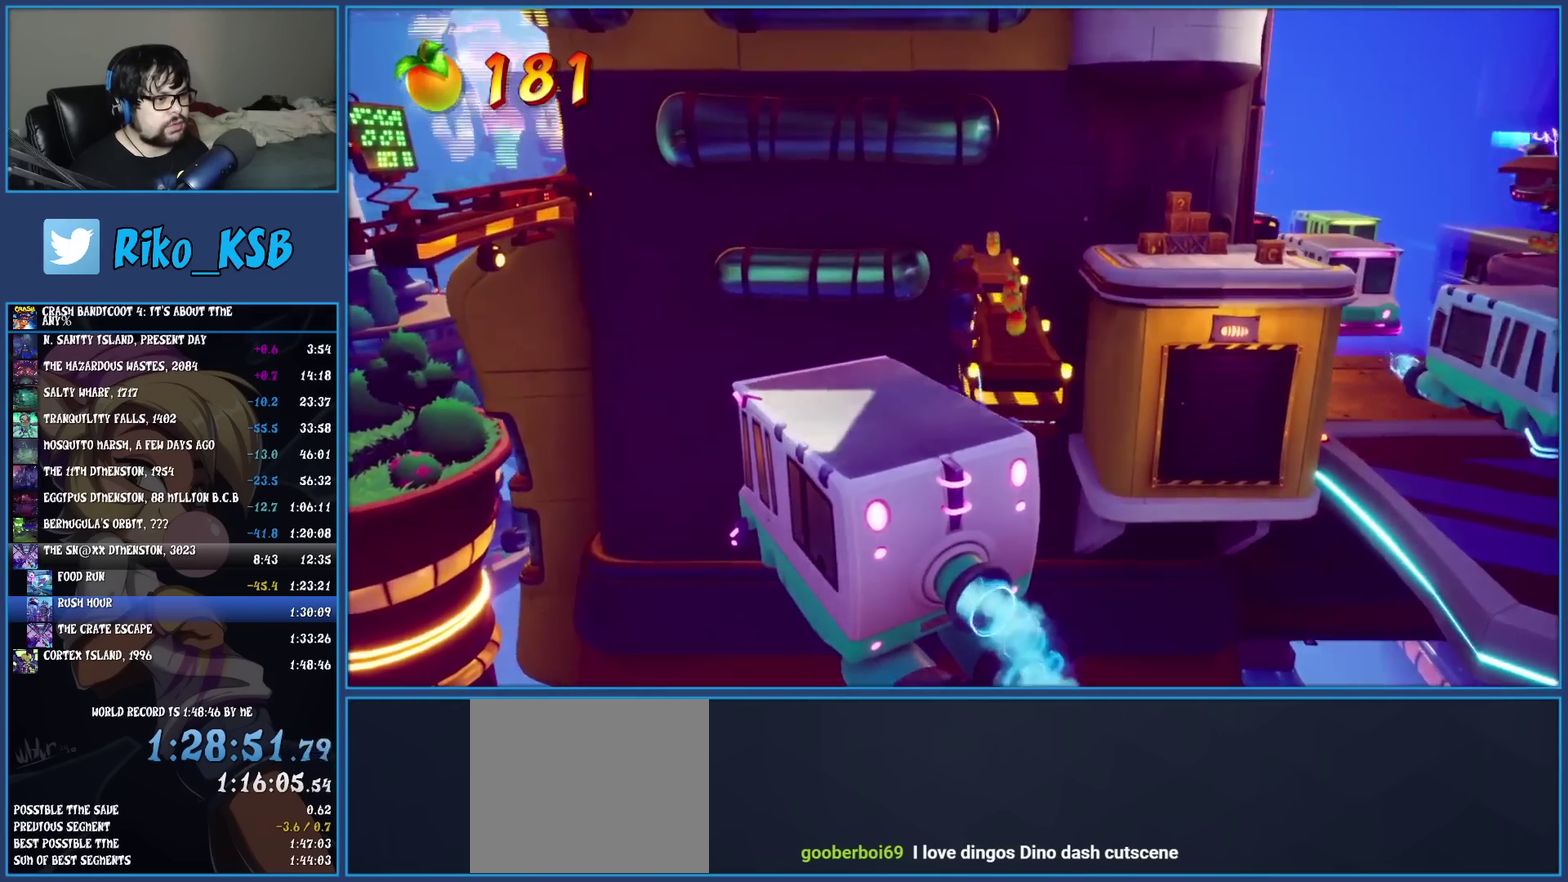
{"buttons": [], "left_stick": "up", "events": [[133, "left_stick", "up"]]}
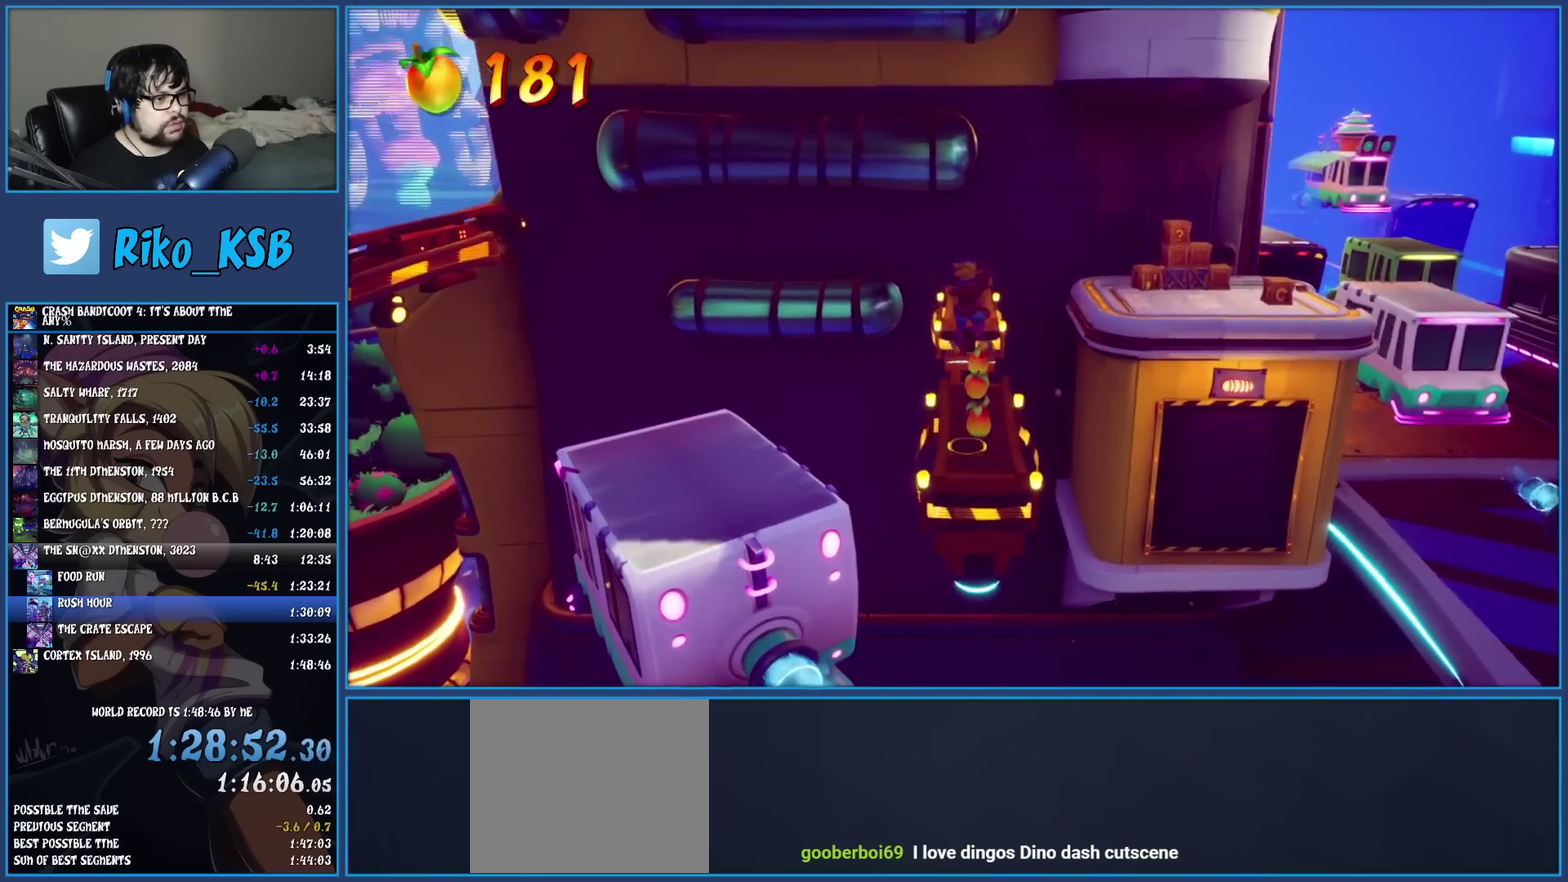
{"buttons": ["CROSS"], "left_stick": "up", "events": [[450, "CROSS", "down"]]}
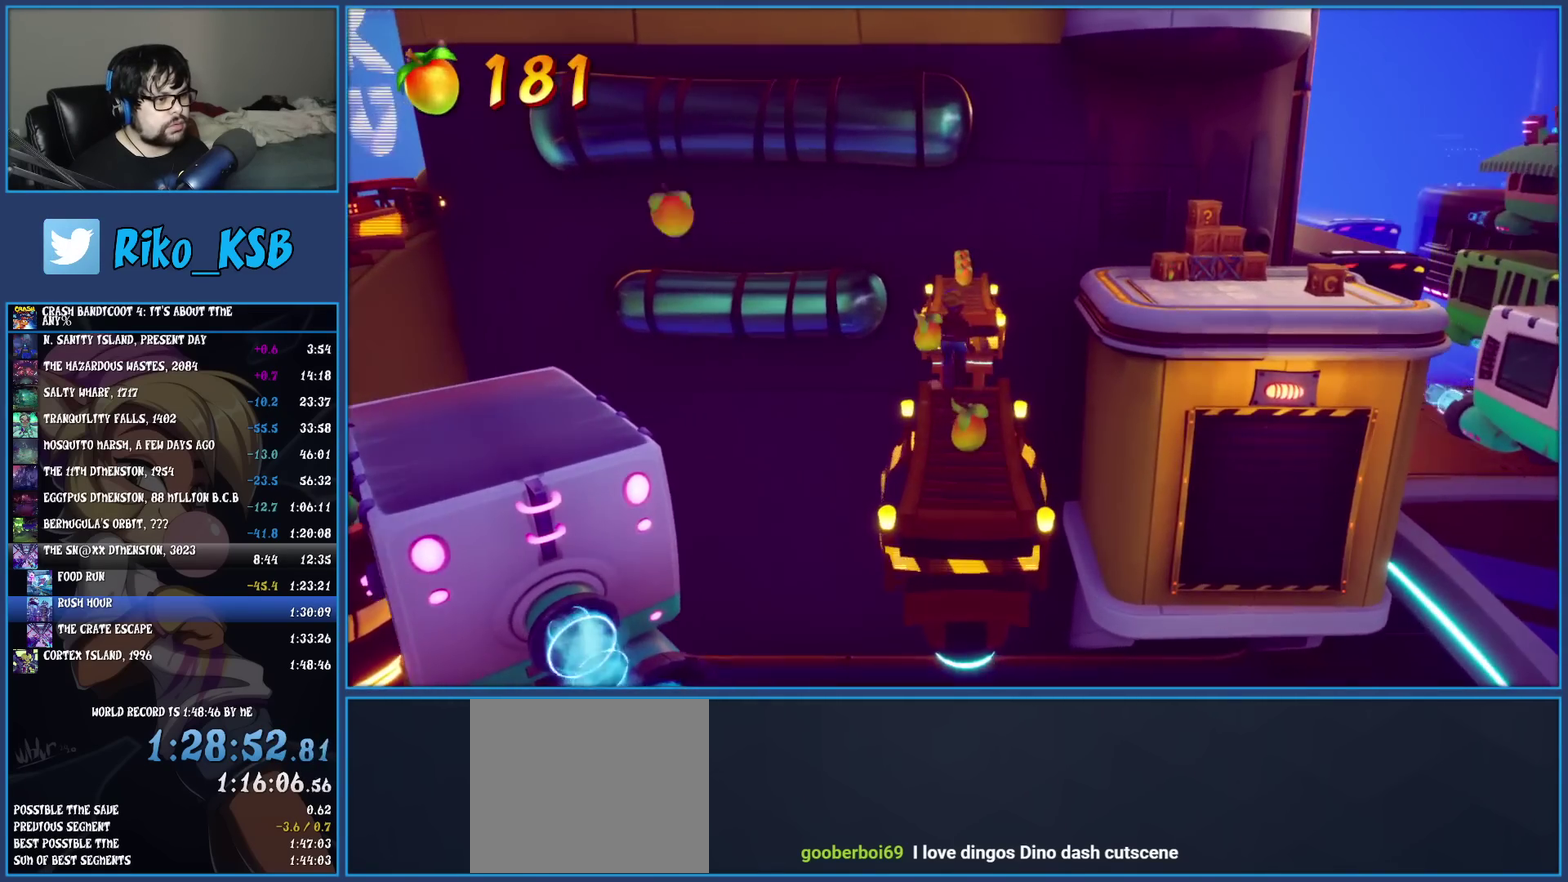
{"buttons": ["CROSS"], "left_stick": "up", "events": []}
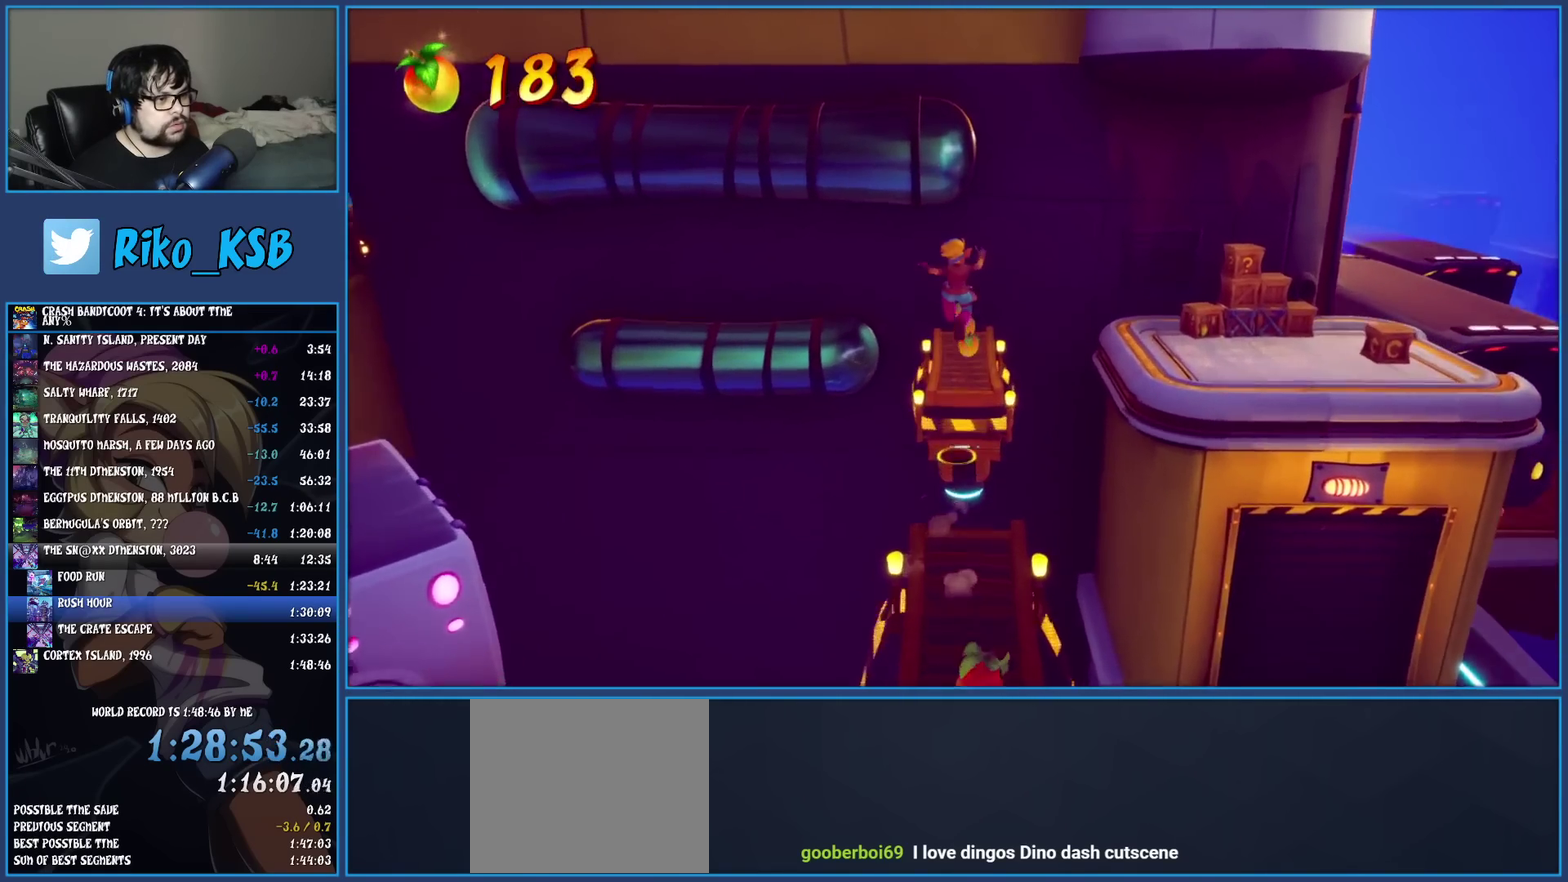
{"buttons": [], "left_stick": "up", "events": [[17, "CROSS", "up"]]}
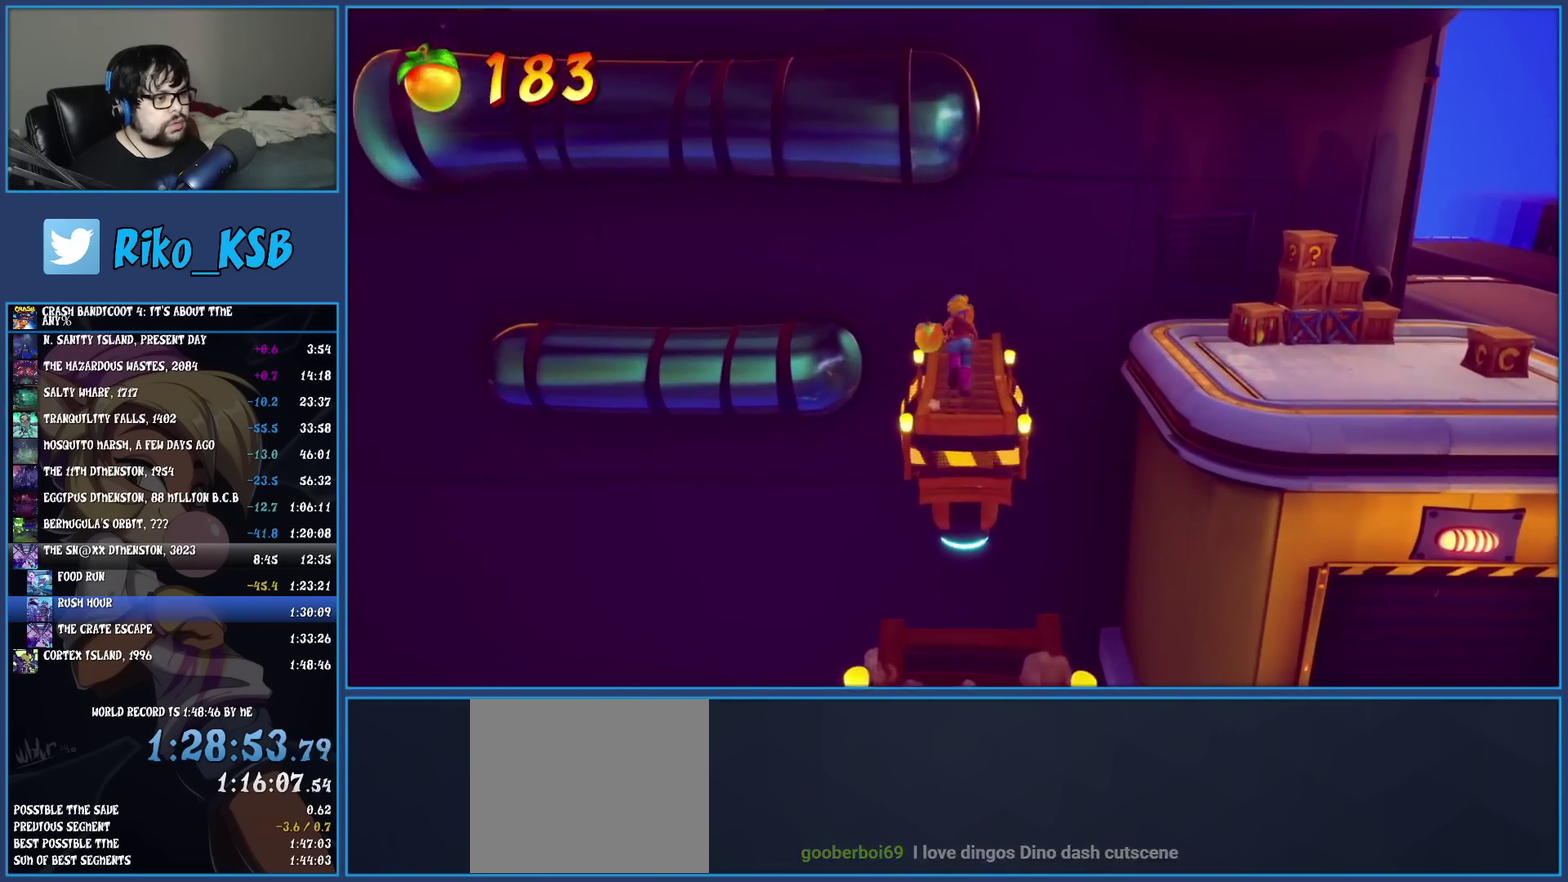
{"buttons": [], "left_stick": "down-right", "events": [[17, "left_stick", "up-right"], [83, "left_stick", "right"], [167, "CROSS", "down"], [300, "CROSS", "up"], [417, "left_stick", "down-right"]]}
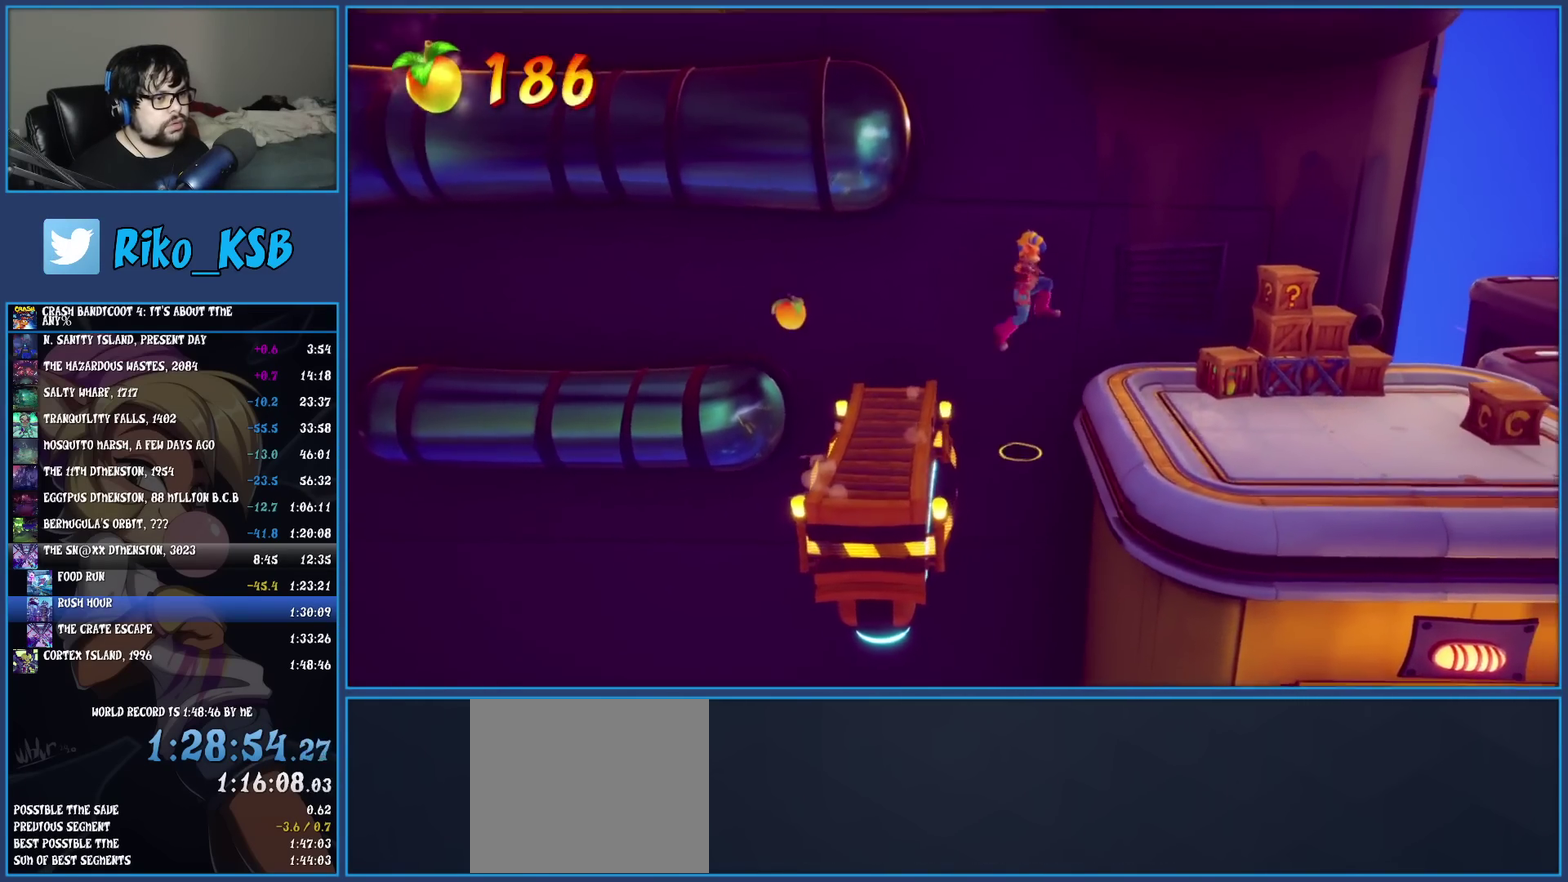
{"buttons": [], "left_stick": "right", "events": [[167, "left_stick", "right"]]}
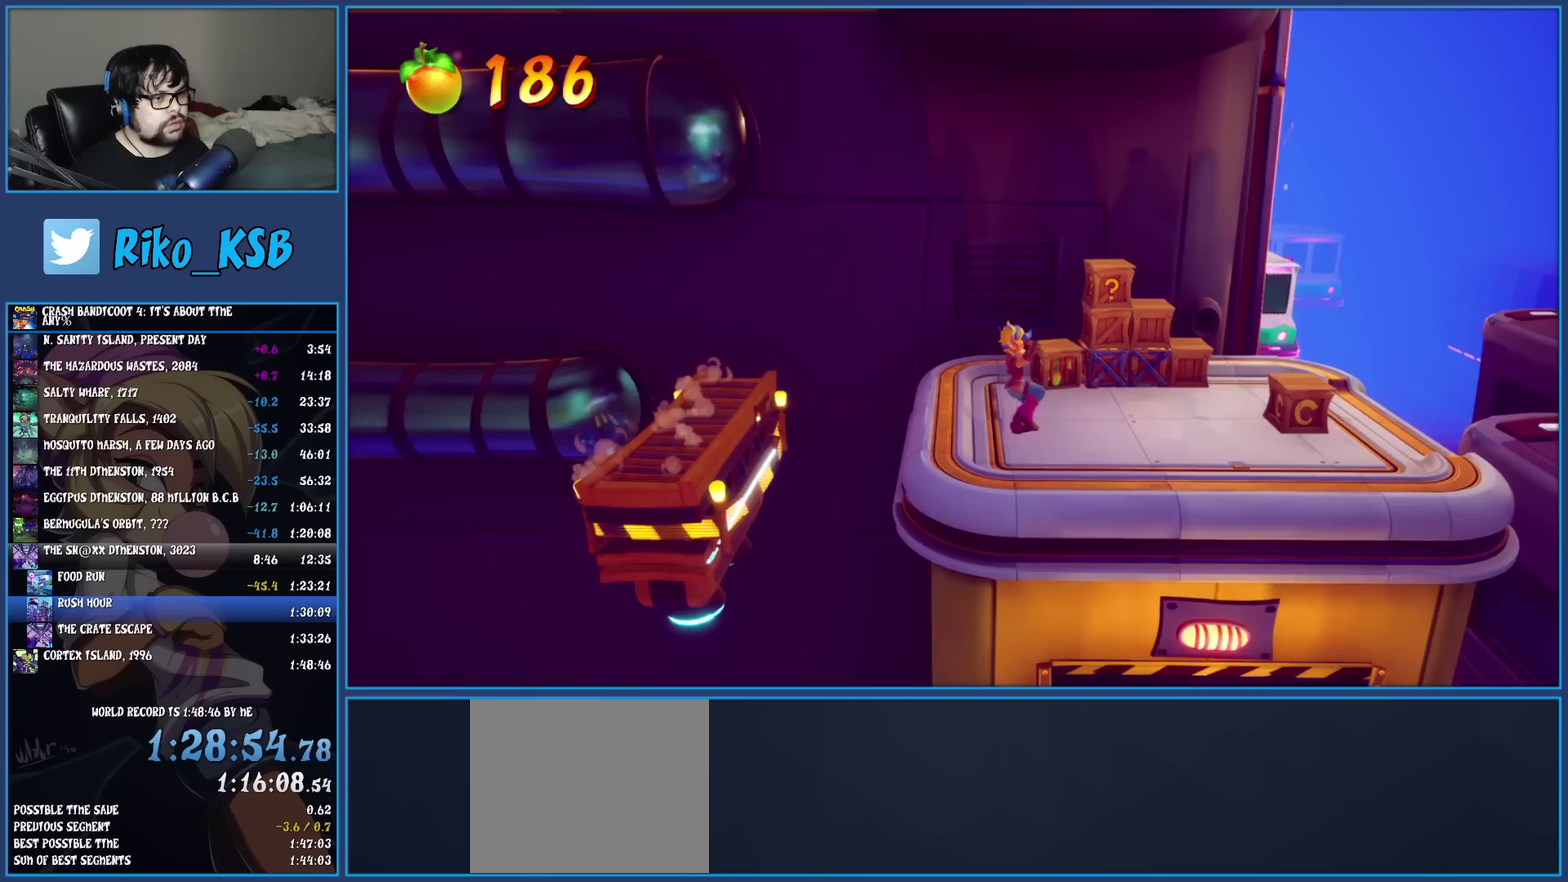
{"buttons": [], "left_stick": "right", "events": [[283, "SQUARE", "down"], [483, "SQUARE", "up"]]}
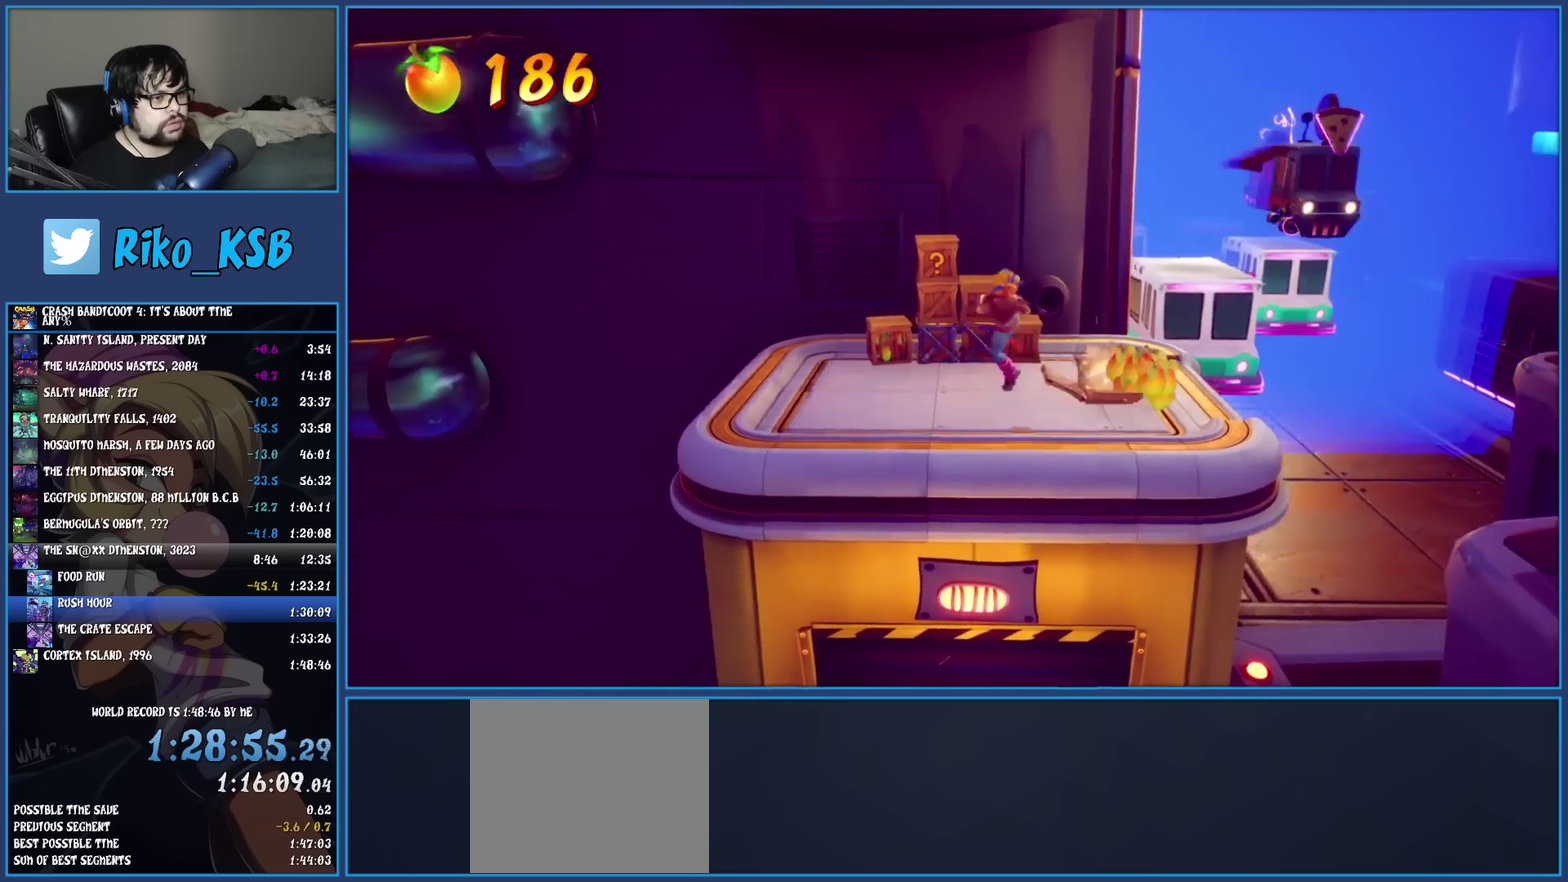
{"buttons": ["CROSS"], "left_stick": "right", "events": [[450, "CROSS", "down"]]}
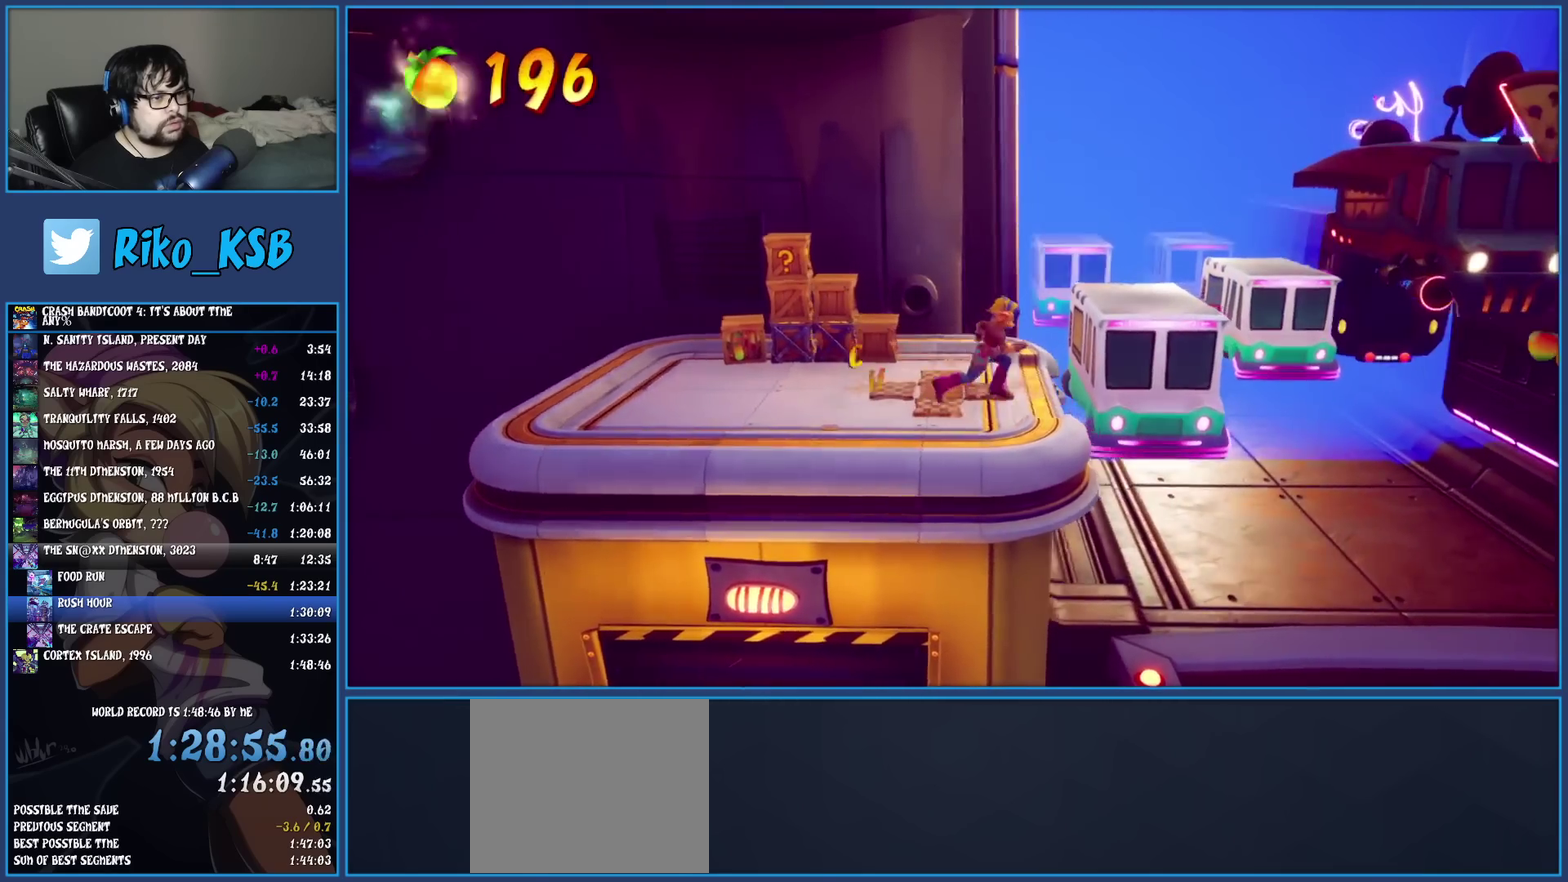
{"buttons": [], "left_stick": "right", "events": [[83, "CROSS", "up"]]}
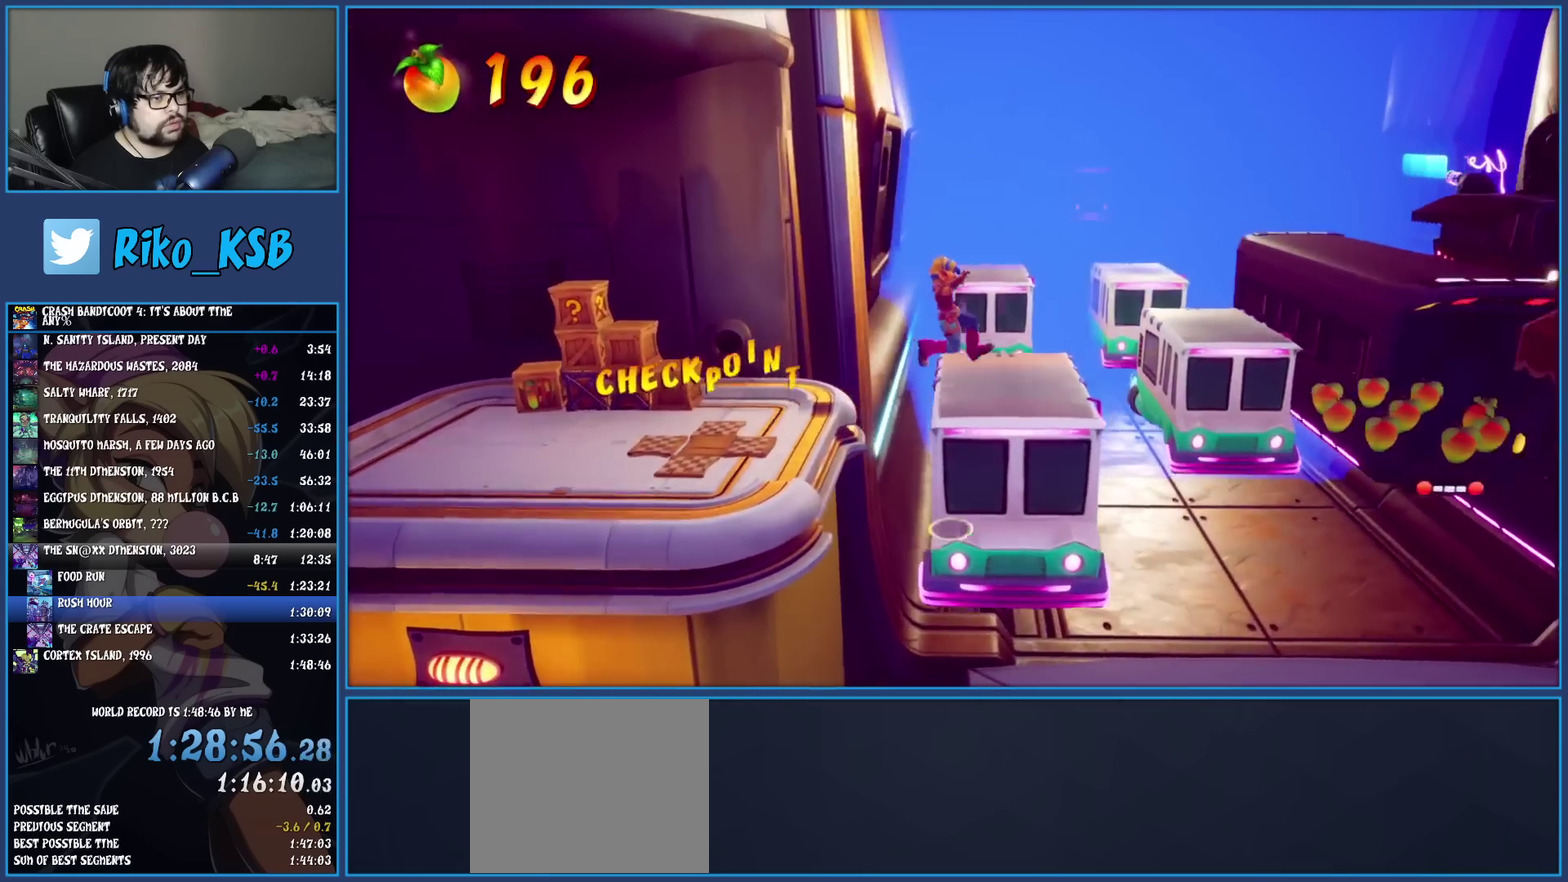
{"buttons": [], "left_stick": "left", "events": [[183, "left_stick", "down-right"], [217, "CROSS", "down"], [367, "CROSS", "up"], [450, "left_stick", "down-left"], [500, "left_stick", "left"]]}
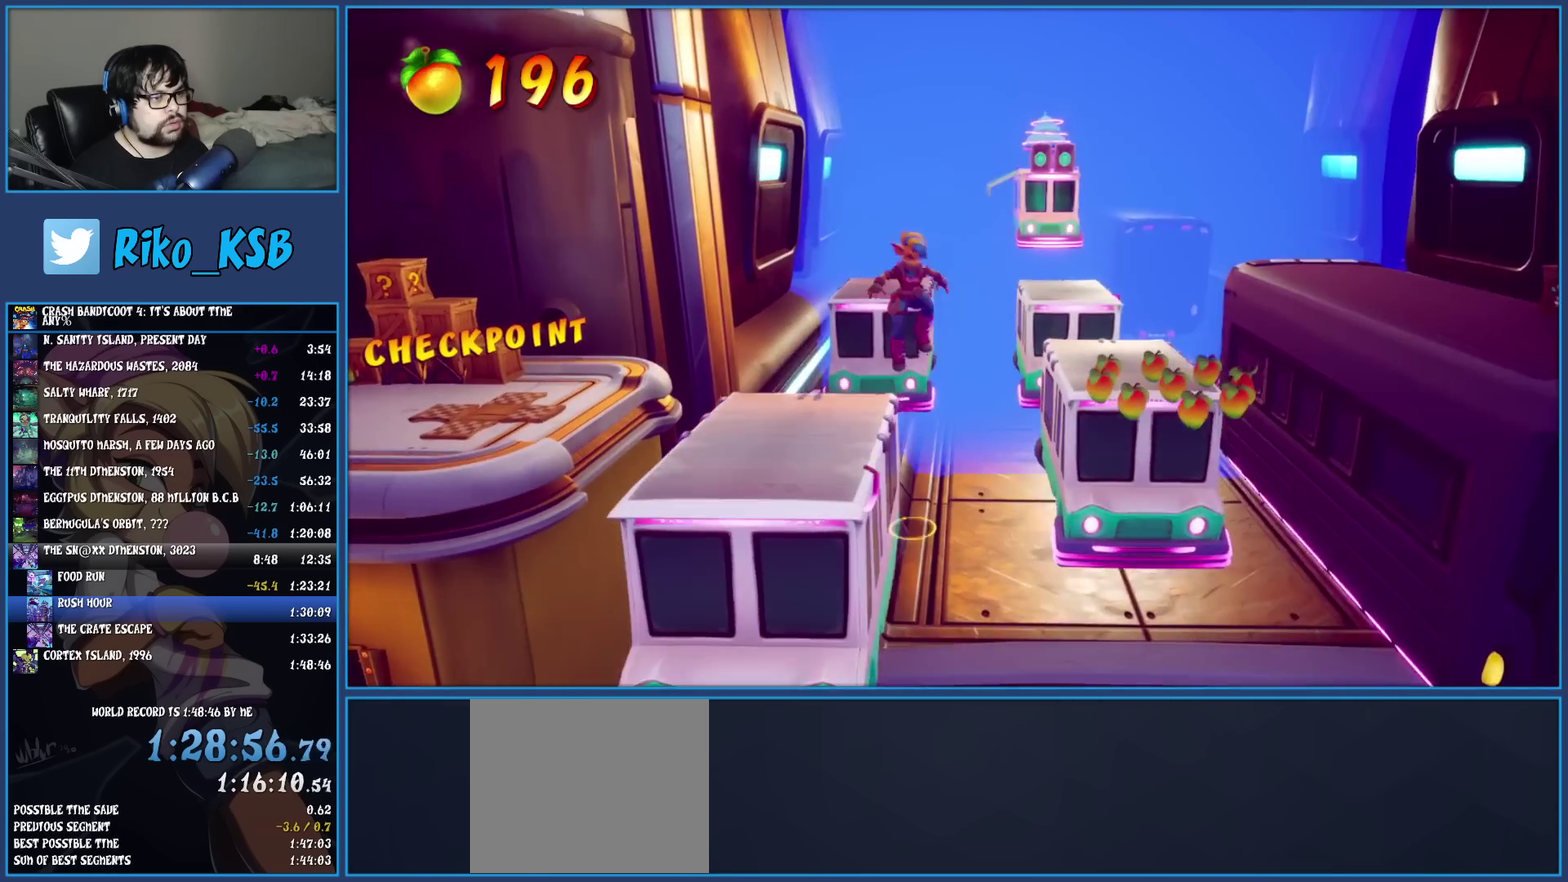
{"buttons": ["CROSS"], "left_stick": "up", "events": [[167, "left_stick", "down-left"], [250, "left_stick", "down"], [383, "left_stick", "up"], [400, "CROSS", "down"]]}
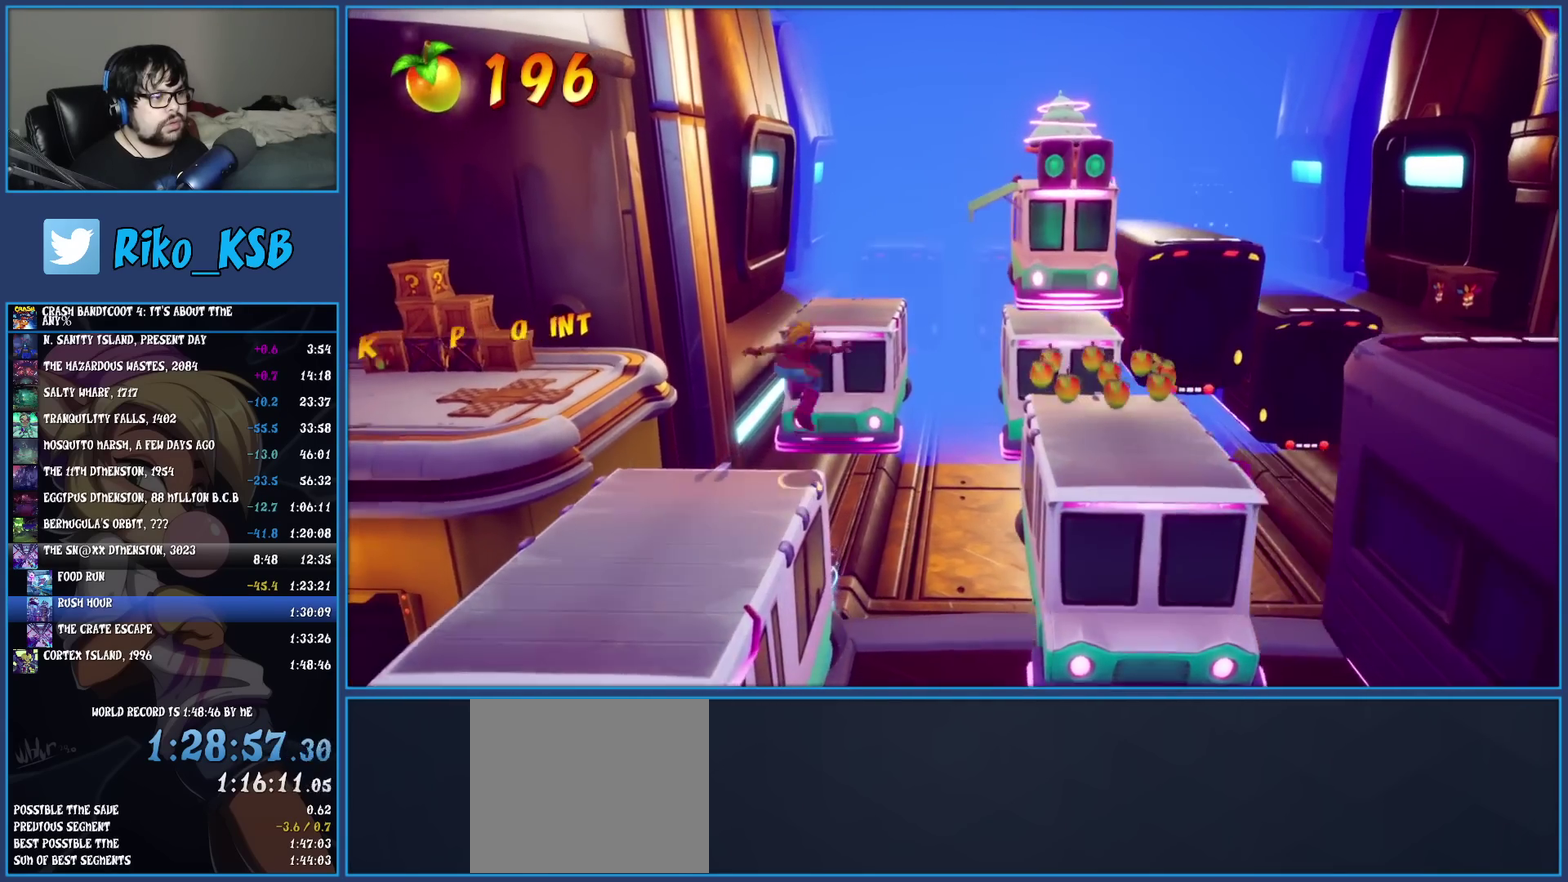
{"buttons": ["CROSS"], "left_stick": "up", "events": []}
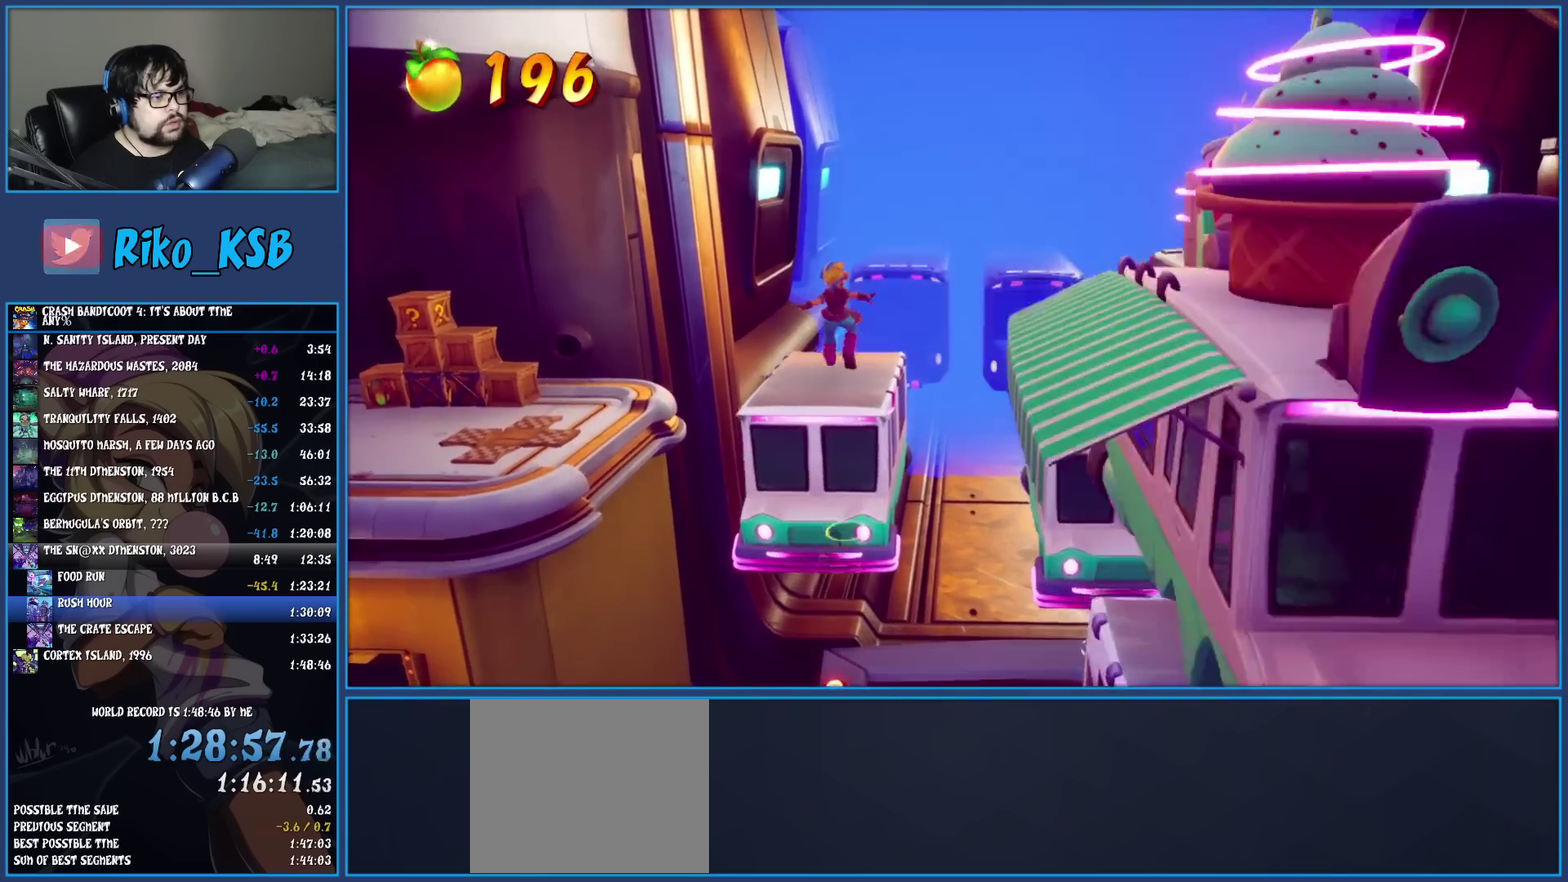
{"buttons": ["CROSS"], "left_stick": "right", "events": [[67, "CROSS", "up"], [267, "left_stick", "right"], [467, "CROSS", "down"]]}
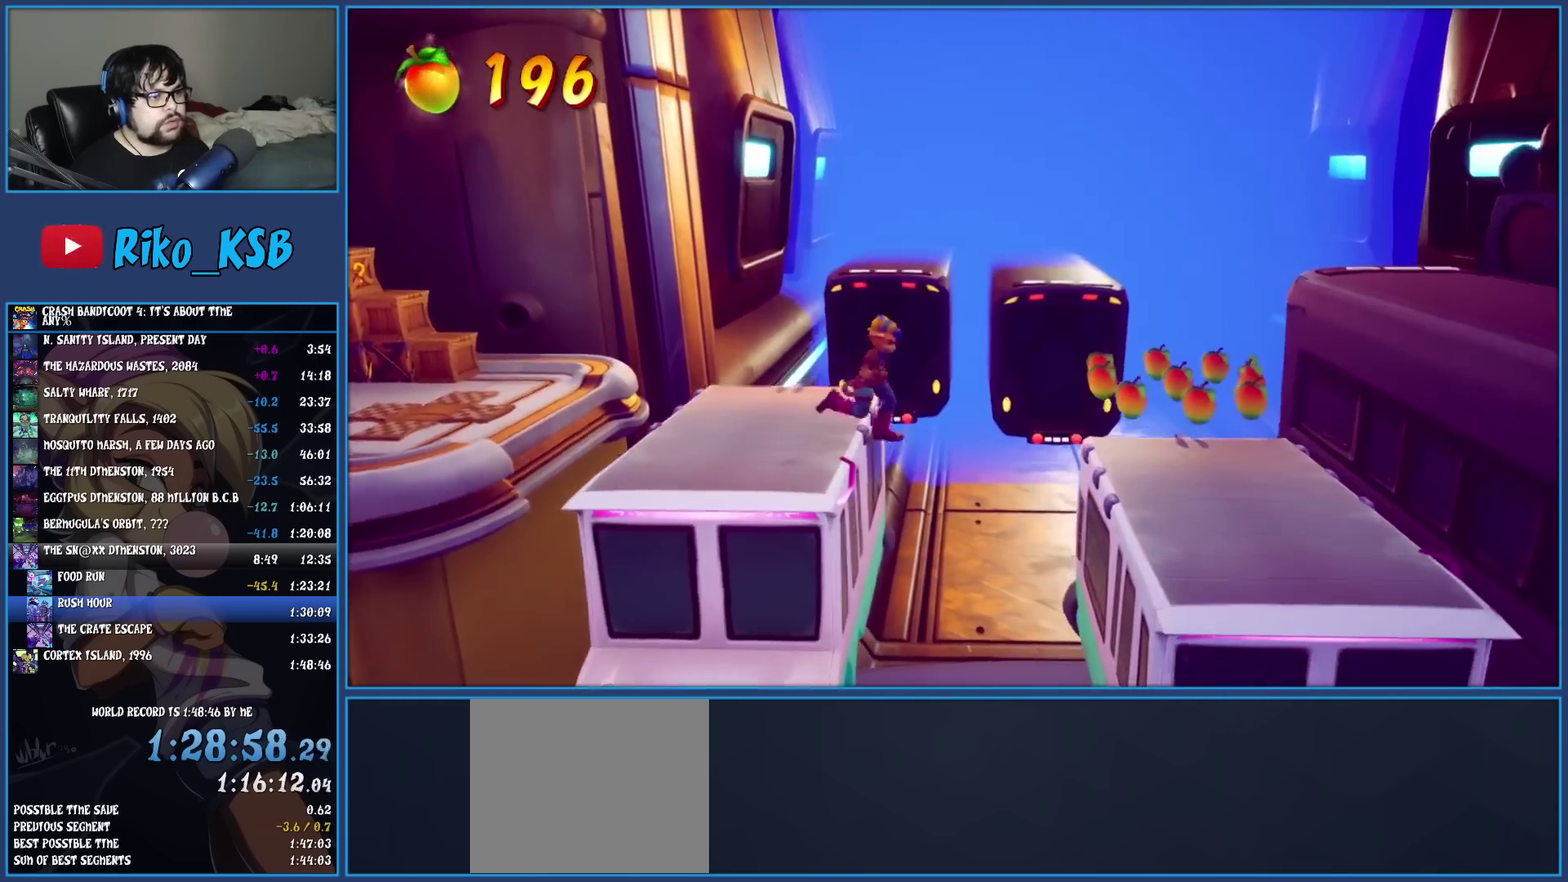
{"buttons": [], "left_stick": "right", "events": [[183, "CROSS", "up"], [283, "CROSS", "down"], [483, "CROSS", "up"]]}
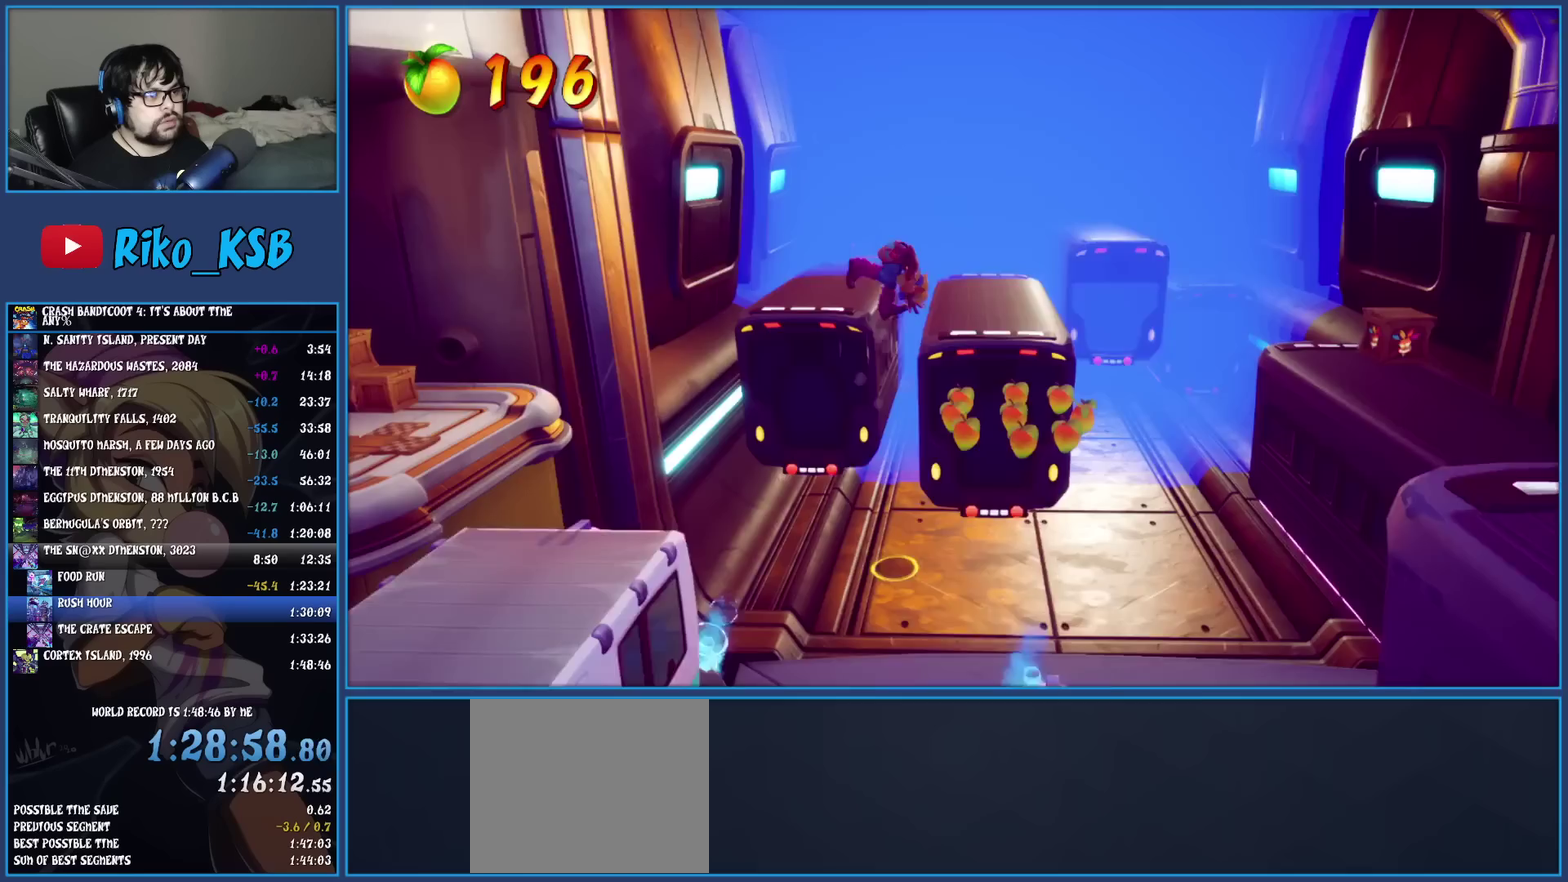
{"buttons": [], "left_stick": "up", "events": [[33, "left_stick", "up-right"], [150, "left_stick", "up"]]}
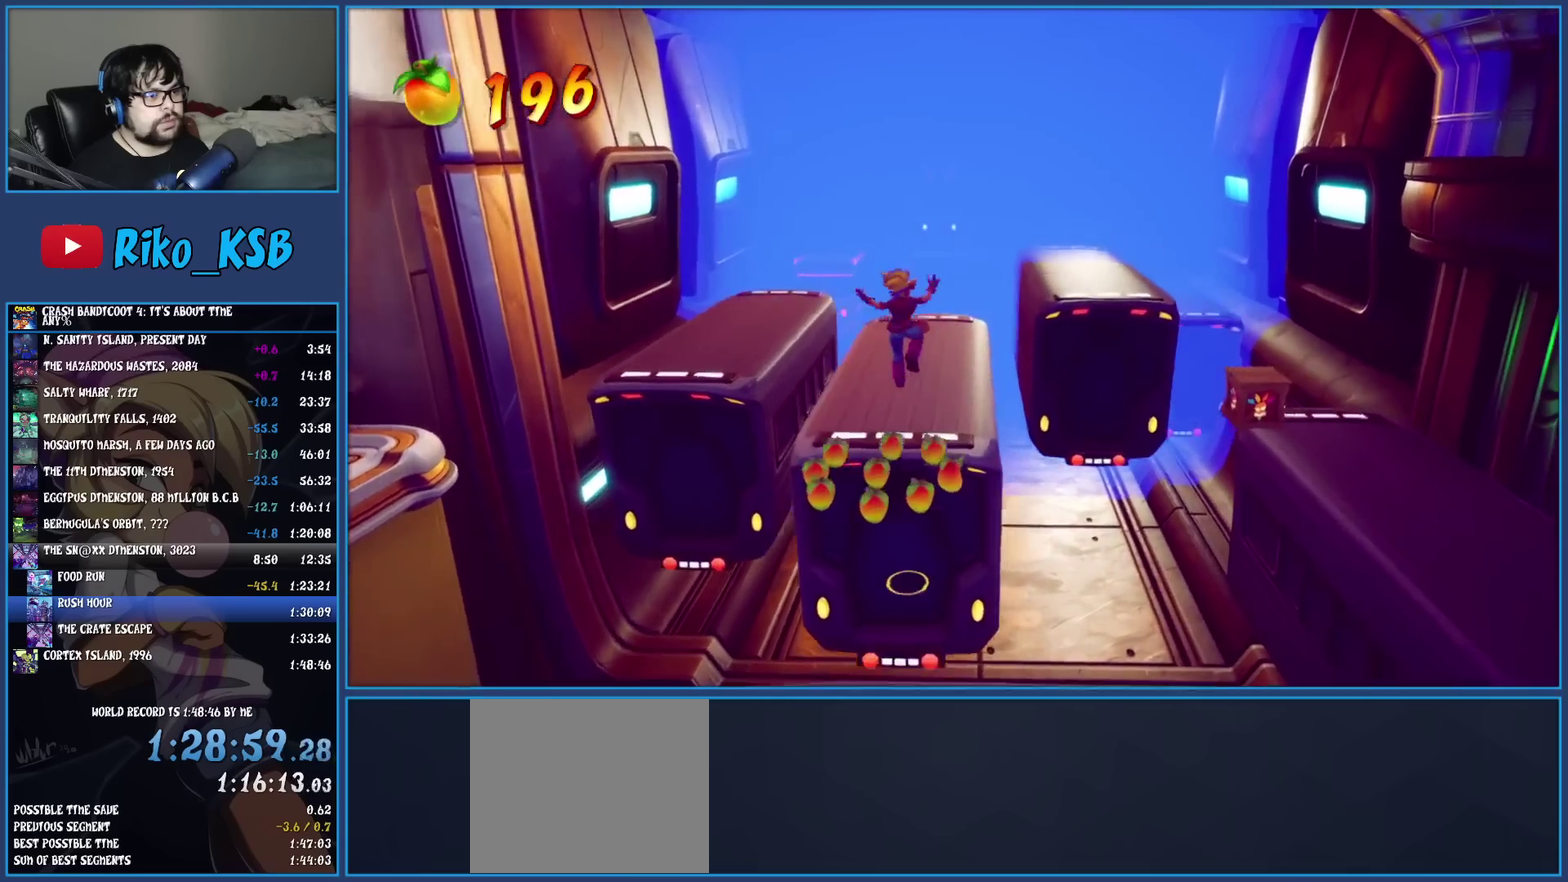
{"buttons": [], "left_stick": "right", "events": [[33, "left_stick", "up-right"], [167, "left_stick", "right"], [200, "CROSS", "down"], [350, "CROSS", "up"]]}
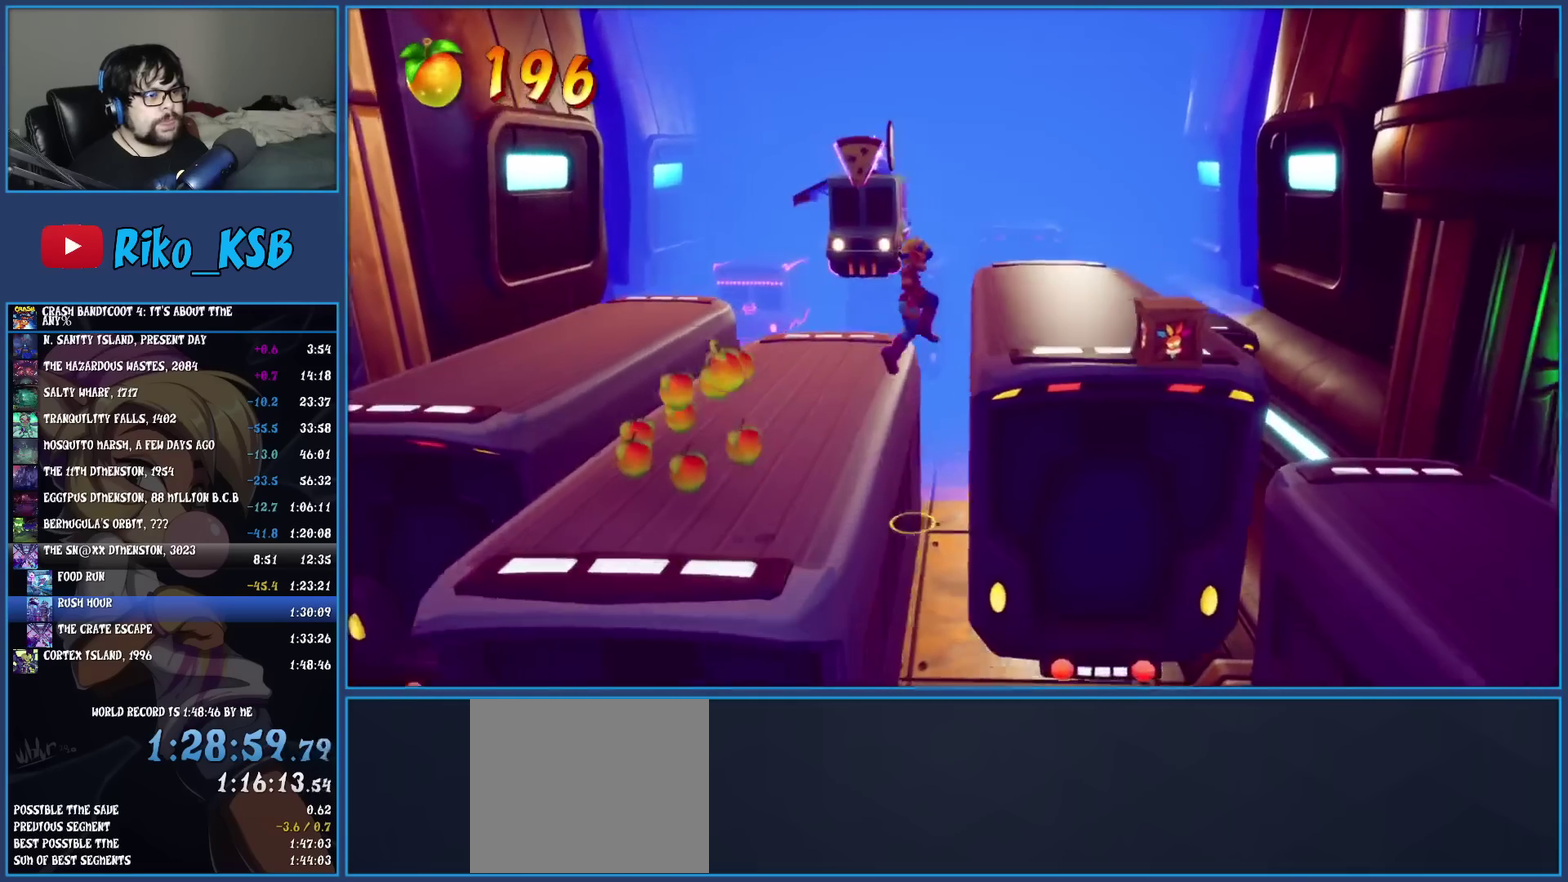
{"buttons": [], "left_stick": "down-right", "events": [[83, "left_stick", "down-right"], [183, "SQUARE", "down"], [333, "SQUARE", "up"]]}
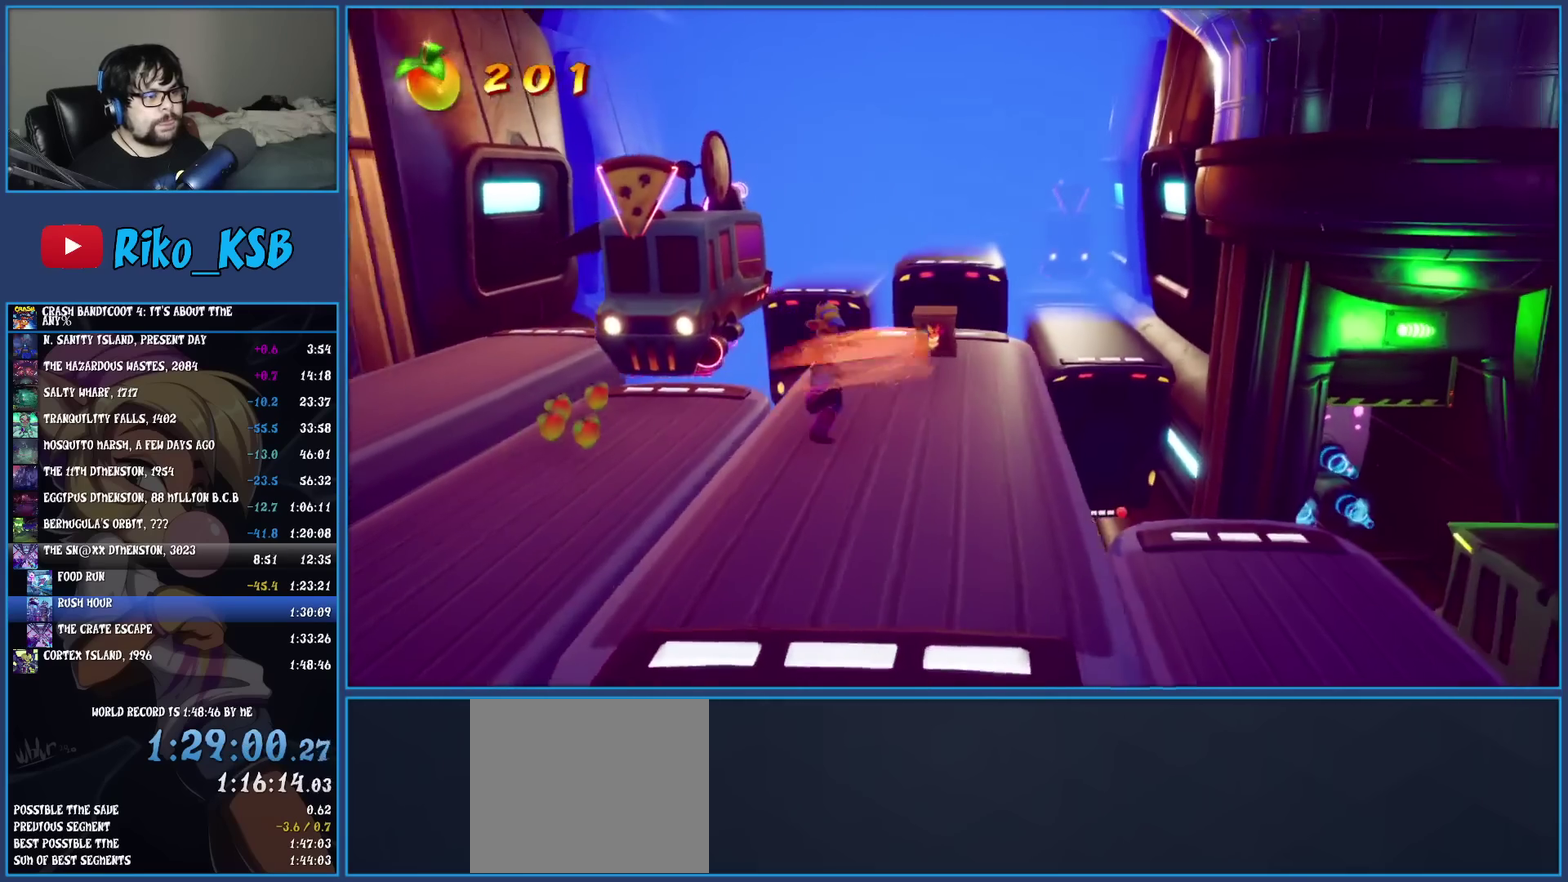
{"buttons": [], "left_stick": "down-right", "events": [[50, "left_stick", "right"], [500, "left_stick", "down-right"]]}
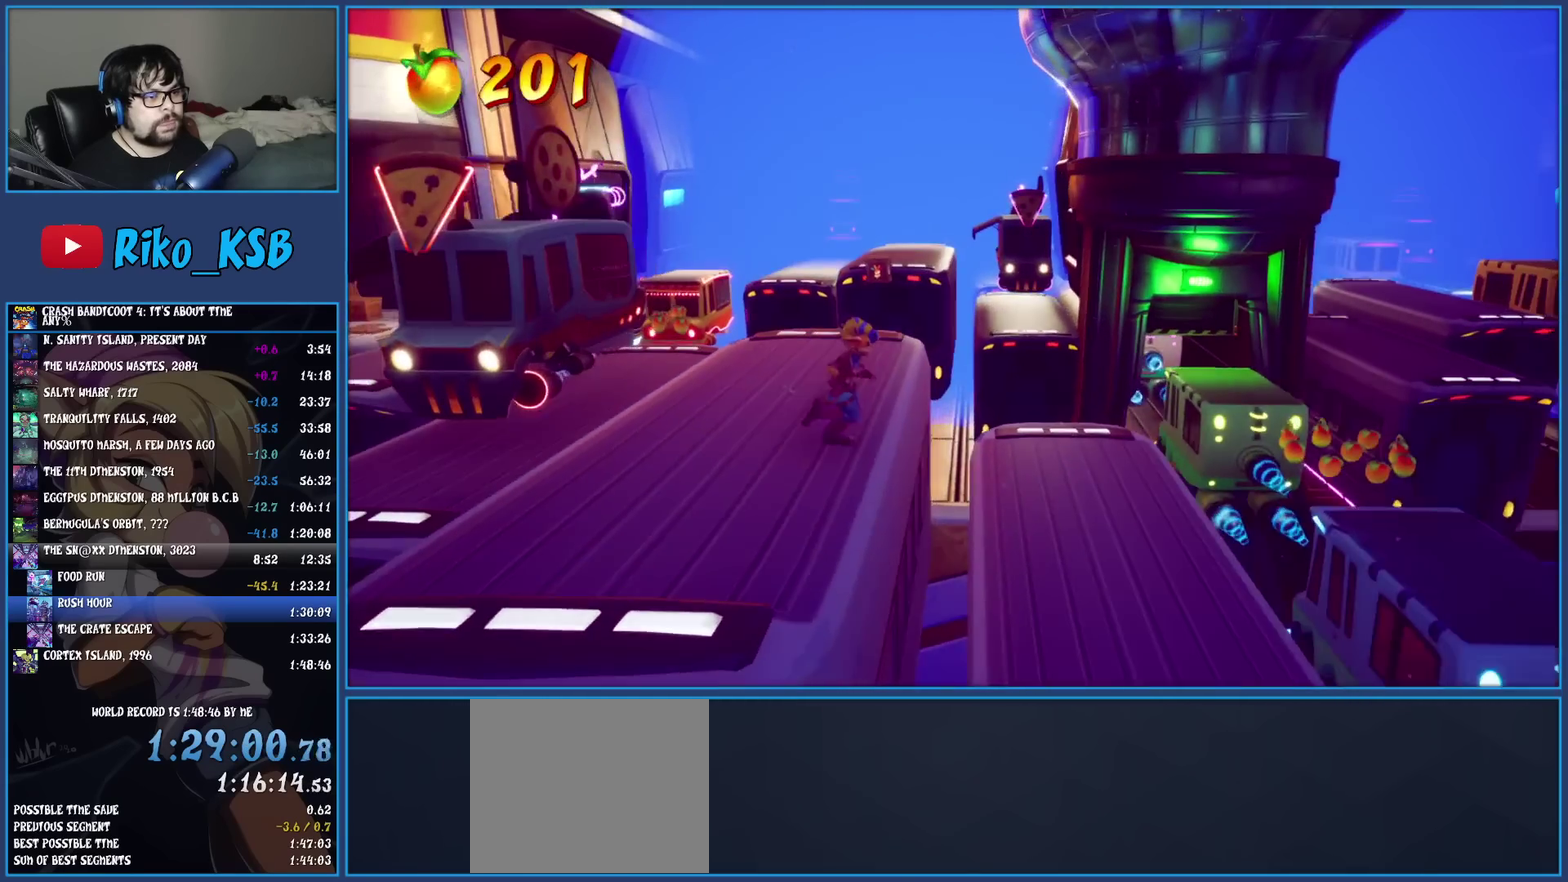
{"buttons": [], "left_stick": "up-left", "events": [[67, "CROSS", "down"], [67, "left_stick", "left"], [150, "left_stick", "up-left"], [200, "left_stick", "center"], [250, "CROSS", "up"], [300, "left_stick", "up"], [400, "left_stick", "up-left"]]}
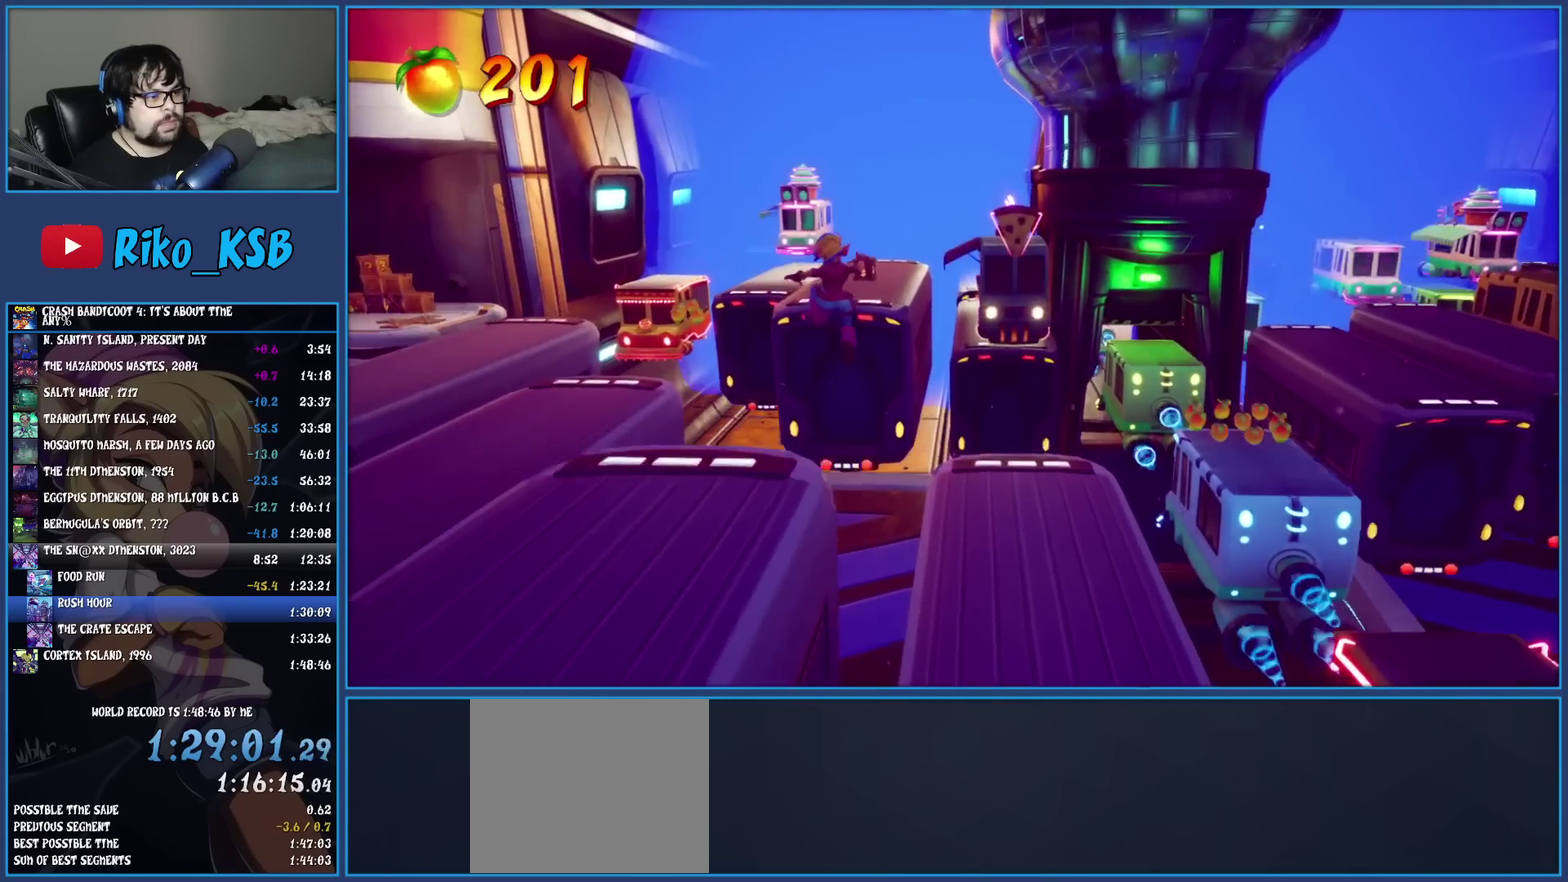
{"buttons": [], "left_stick": "down-left", "events": [[67, "left_stick", "up"], [183, "CROSS", "down"], [233, "left_stick", "up-left"], [300, "CROSS", "up"], [350, "left_stick", "left"], [400, "left_stick", "down-left"]]}